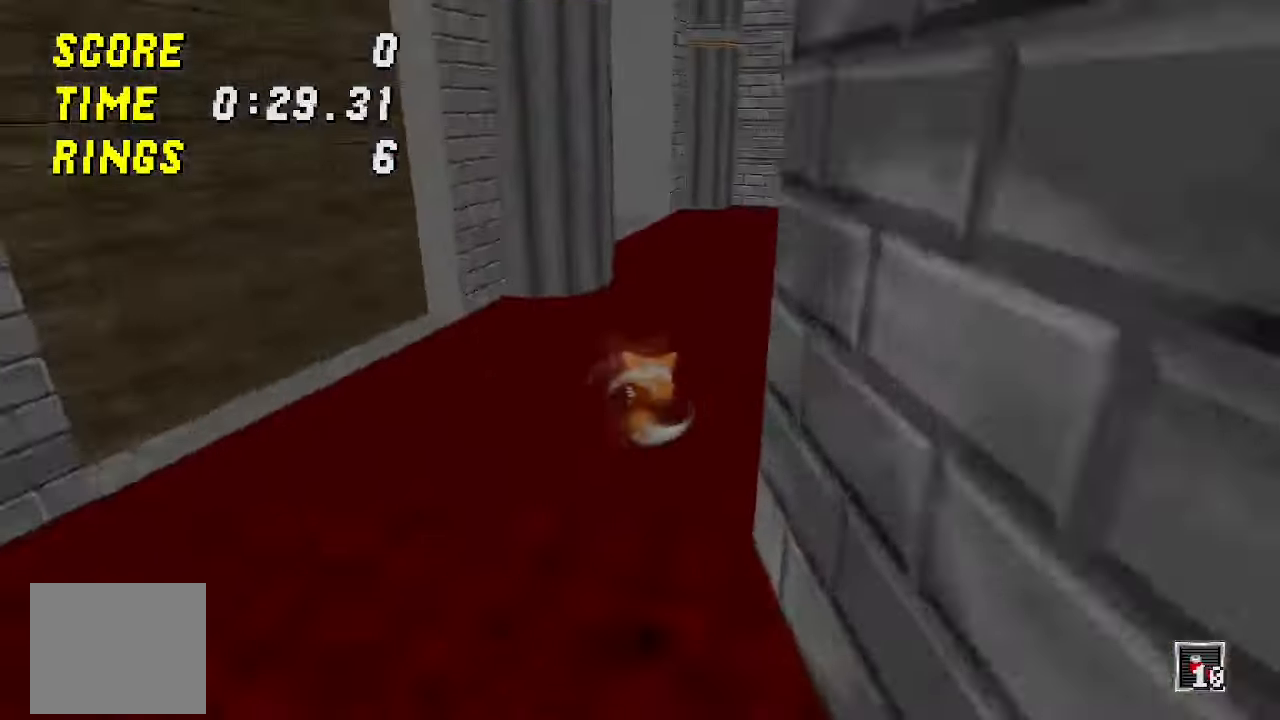
Gameplay with keyboard and mouse; each line is a JSON object with the keys held at the frame after it. "events" lists presses ("down") and releases ("up") of "a", "d", "j", "s" and "w" between this image and that frame as [ms after this image, input, new state], when the widget could be followed in between. No other keys are recorded. Mouse buttons are not recorded. Not read: mouse_move other_keys.
{"keys": ["w"], "events": [[167, "d", "down"], [200, "d", "up"]]}
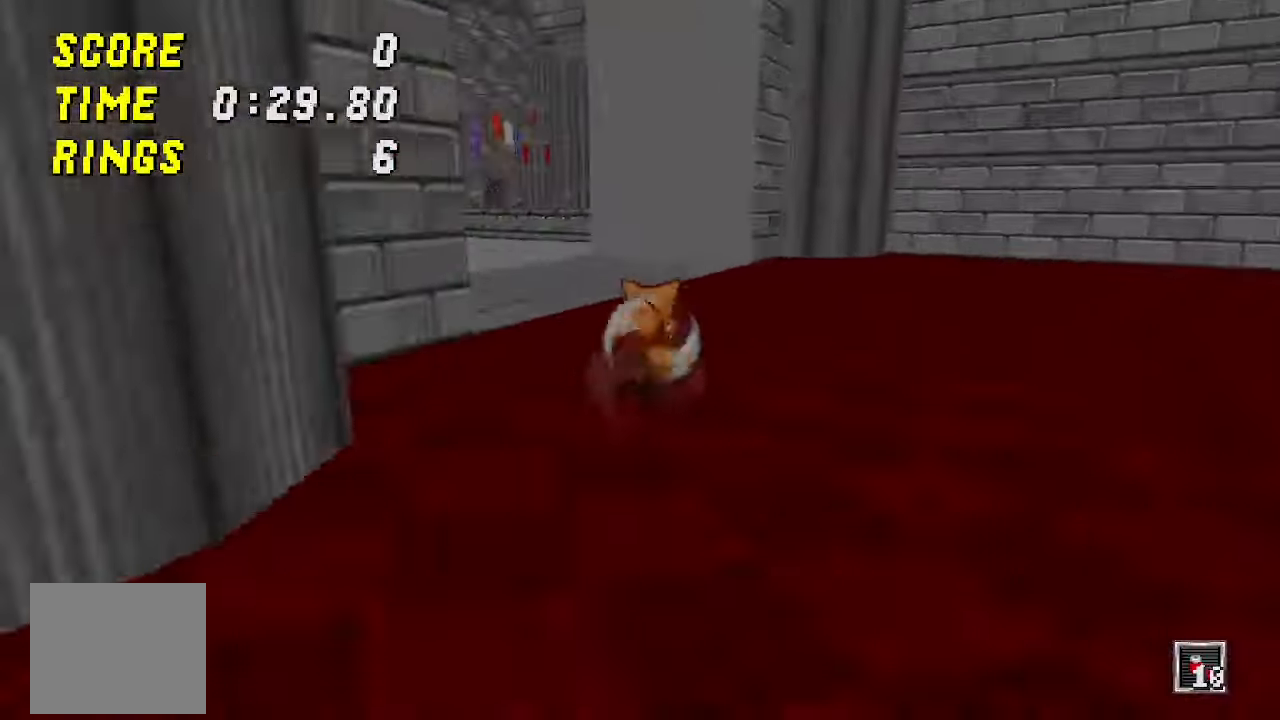
{"keys": ["j", "w"], "events": [[33, "a", "down"], [167, "a", "up"], [367, "j", "down"]]}
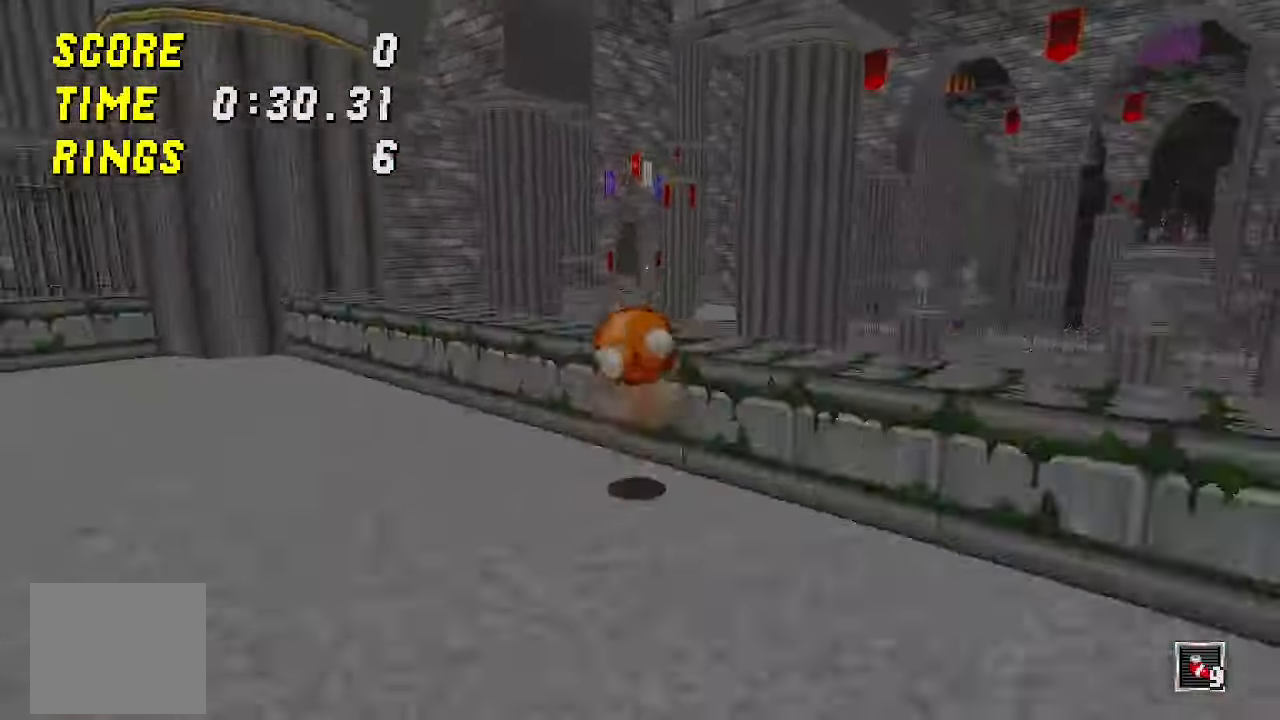
{"keys": ["w"], "events": [[167, "j", "up"], [200, "j", "down"], [367, "j", "up"]]}
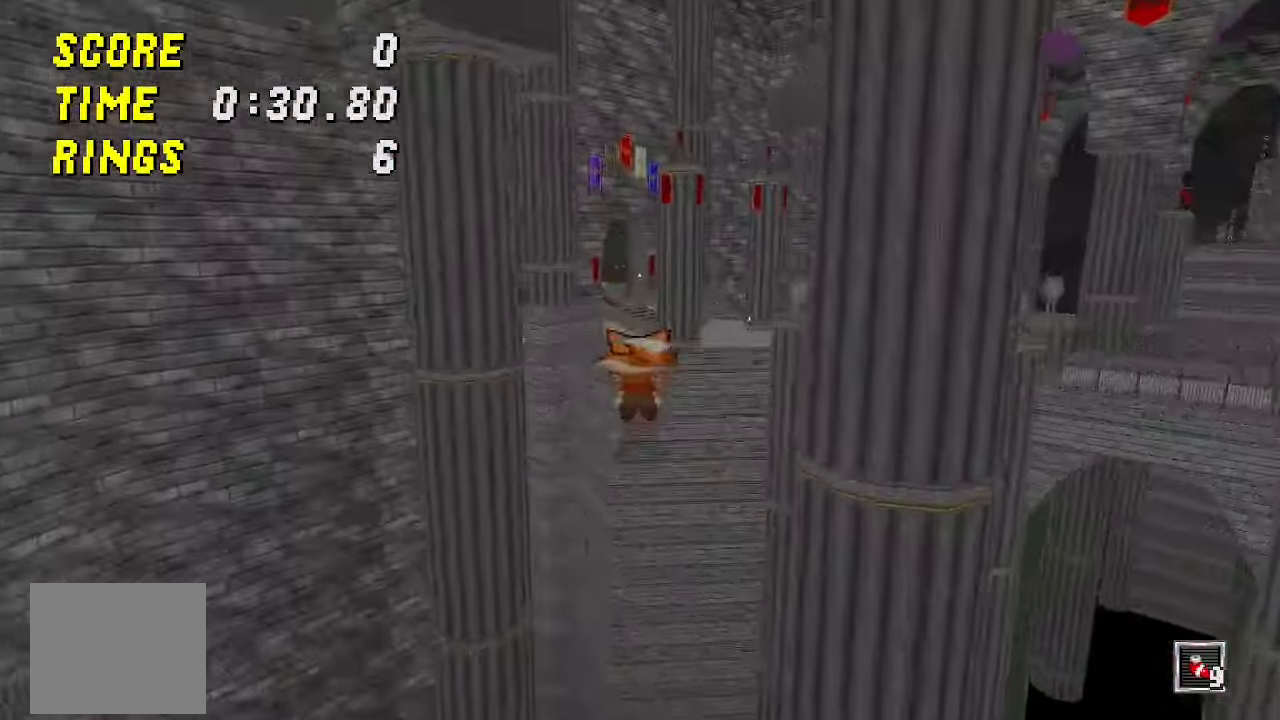
{"keys": ["w"], "events": []}
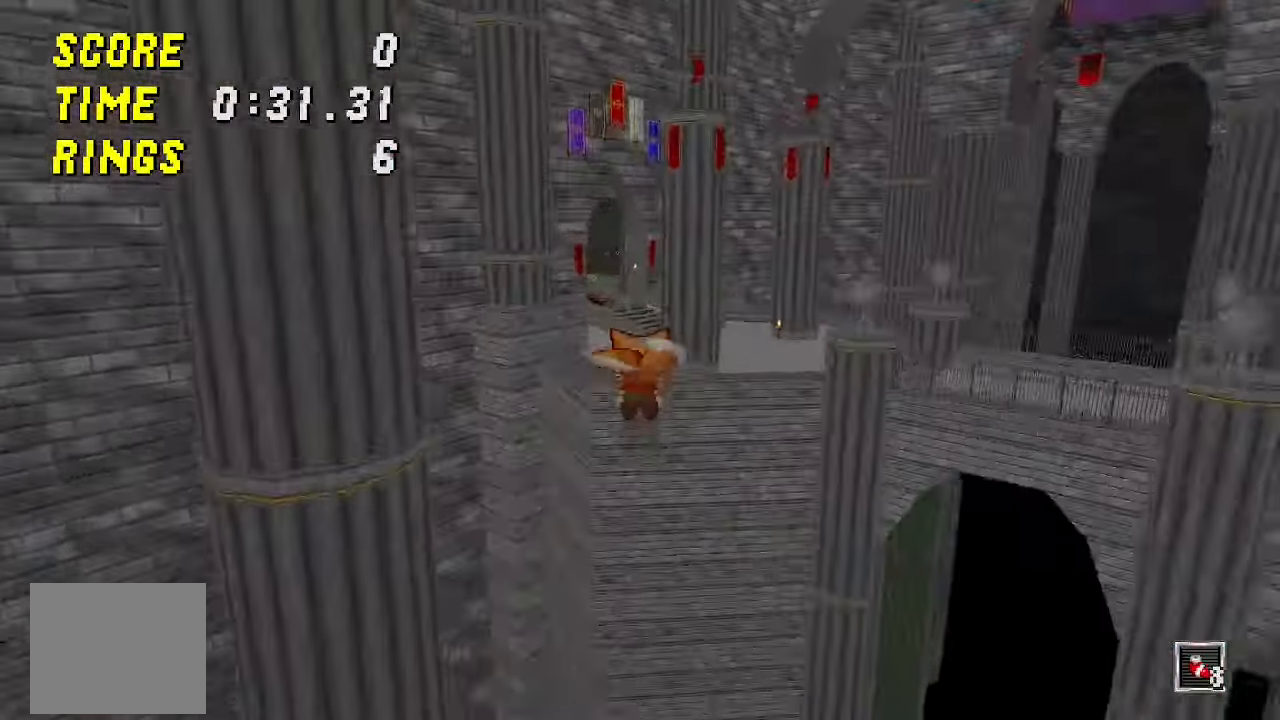
{"keys": ["w"], "events": []}
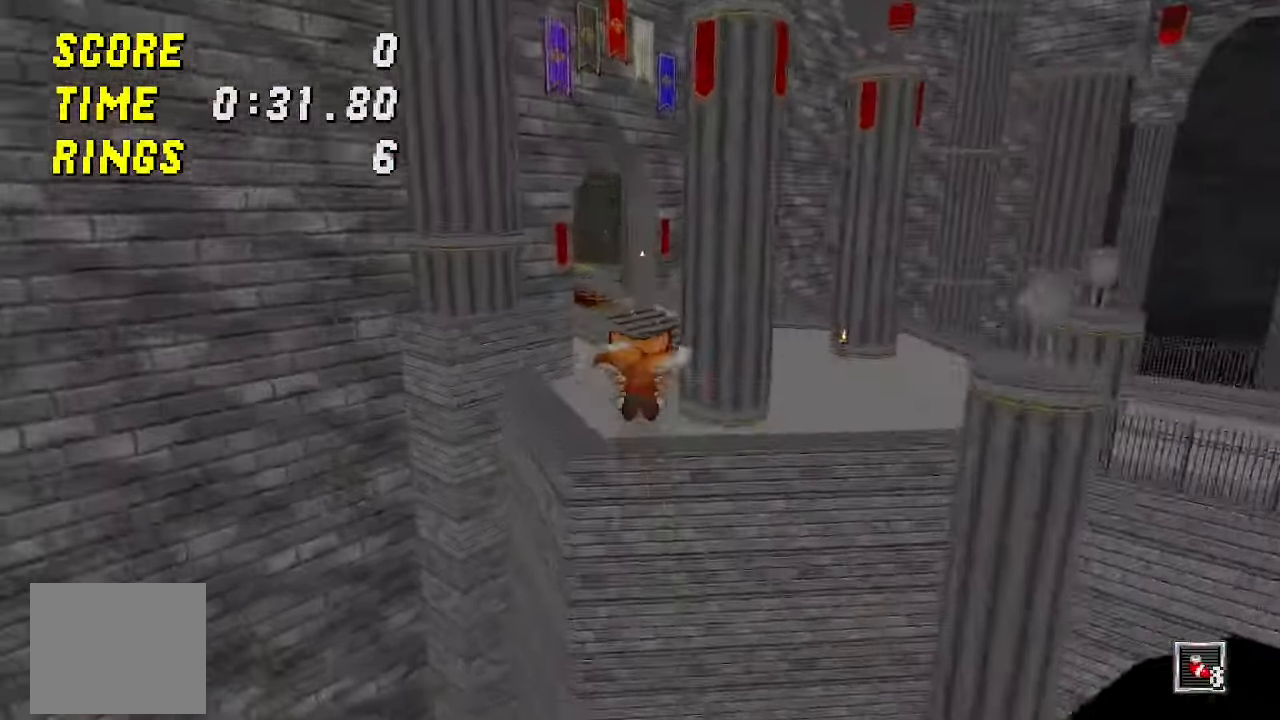
{"keys": ["w"], "events": []}
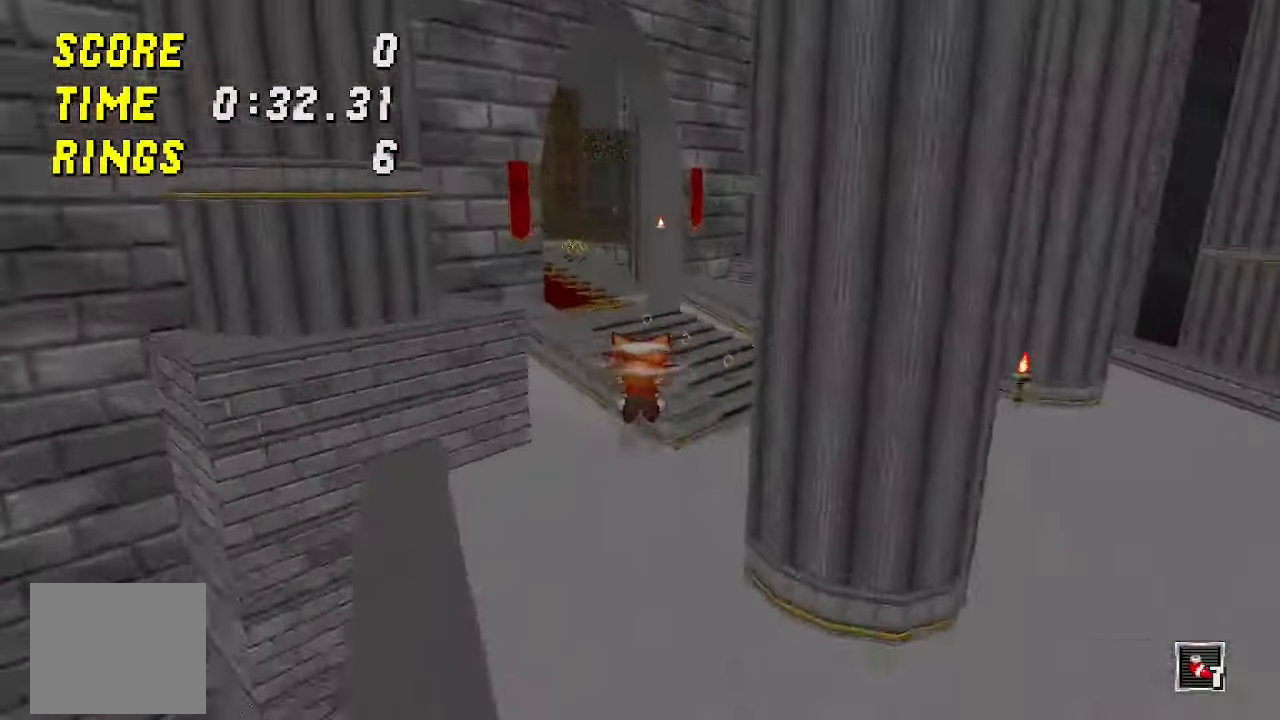
{"keys": ["w"], "events": []}
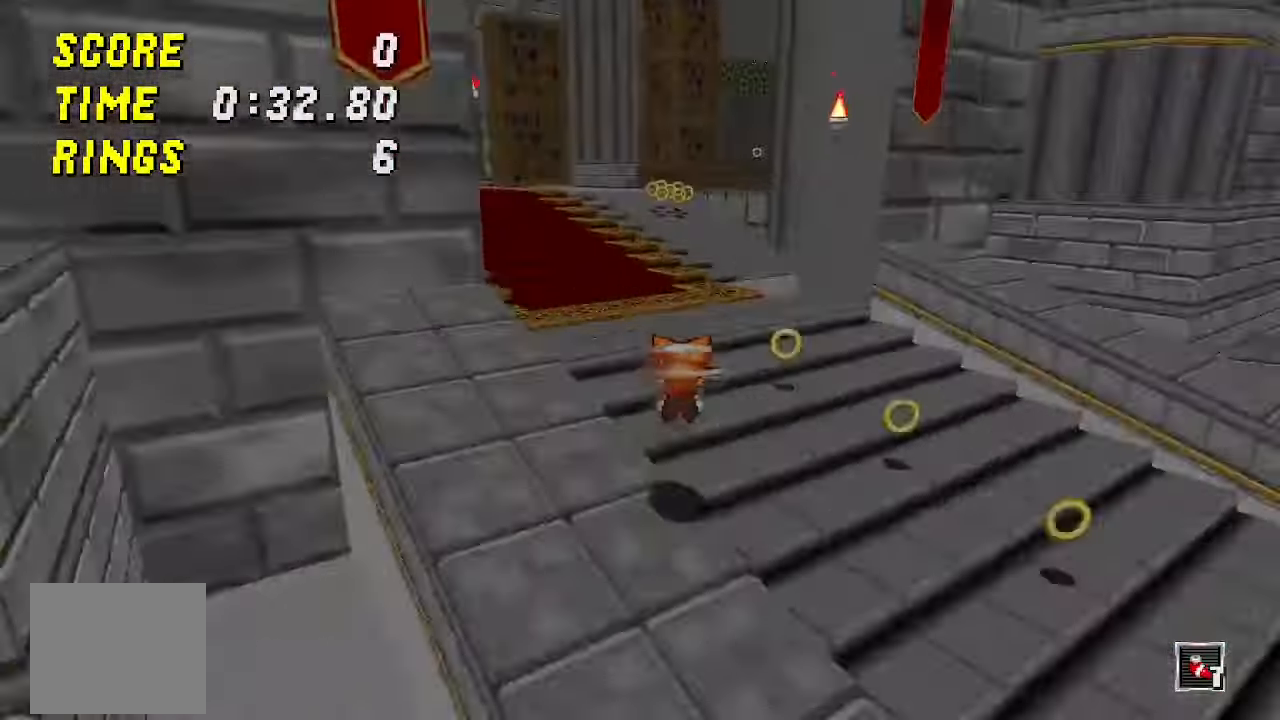
{"keys": ["j", "w"], "events": [[500, "j", "down"]]}
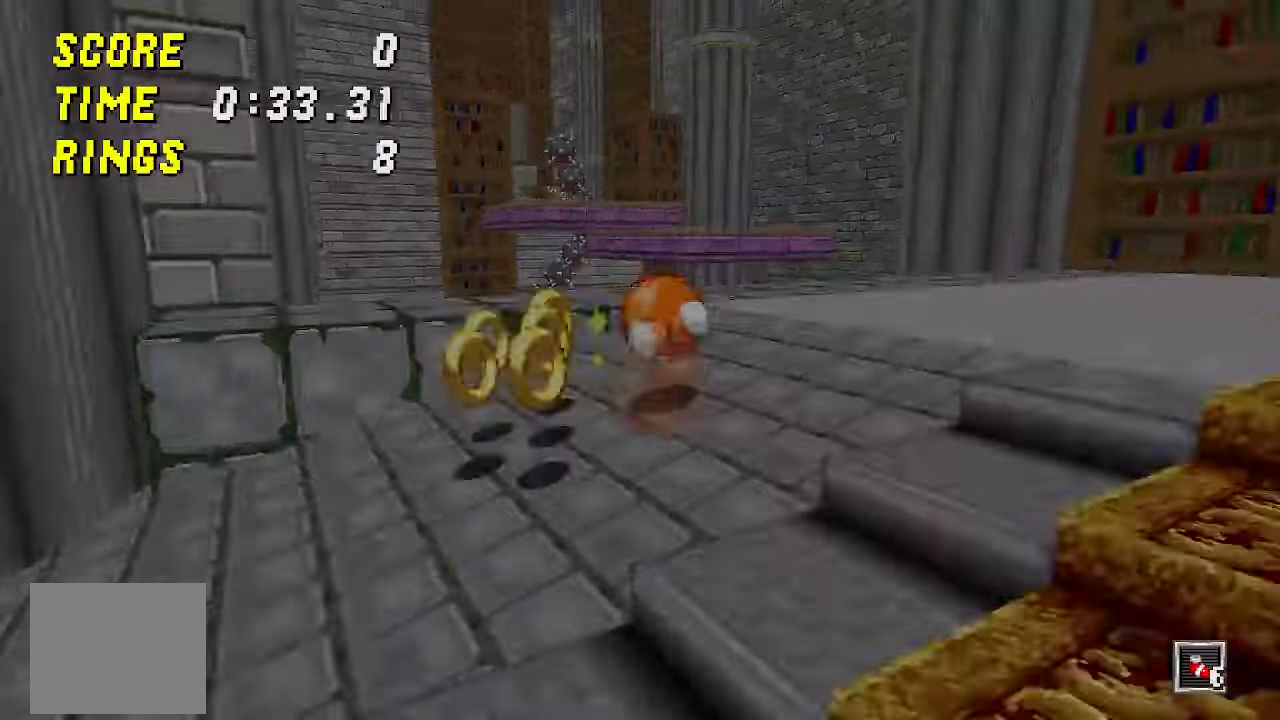
{"keys": ["j", "w"], "events": [[134, "a", "down"], [267, "a", "up"]]}
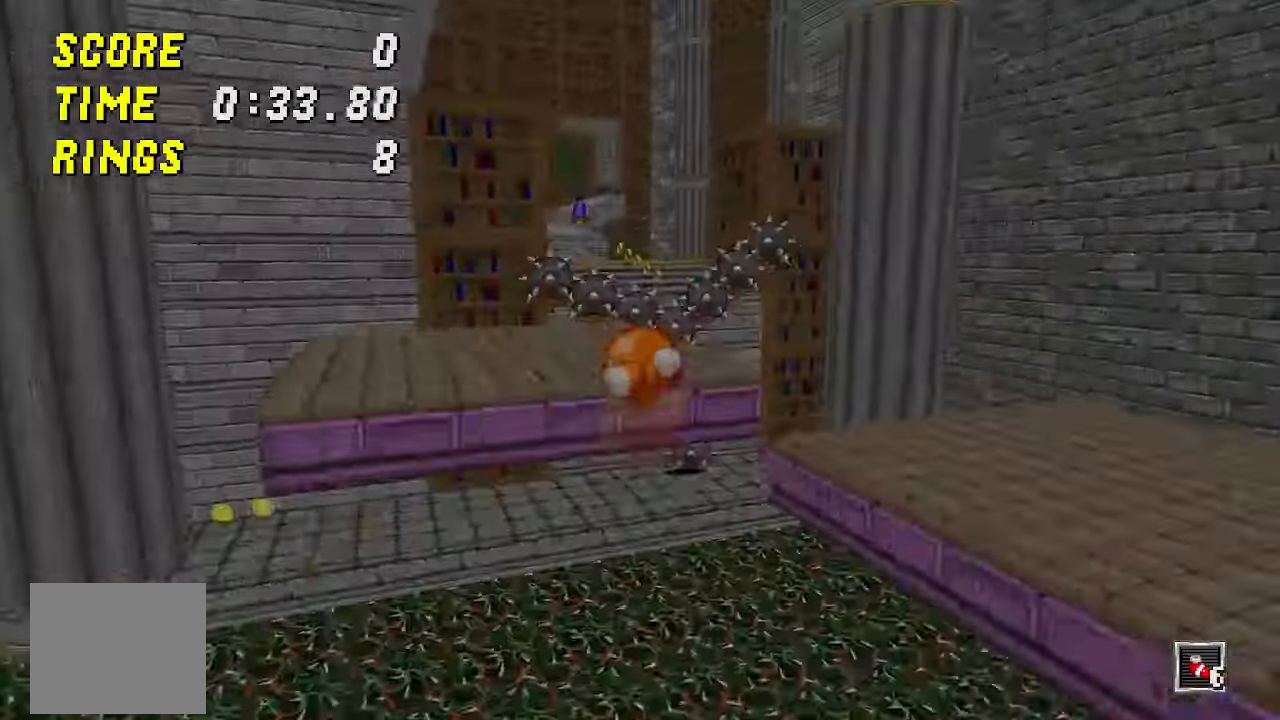
{"keys": ["w"], "events": [[34, "a", "down"], [134, "a", "up"], [200, "j", "up"], [400, "a", "down"], [500, "a", "up"]]}
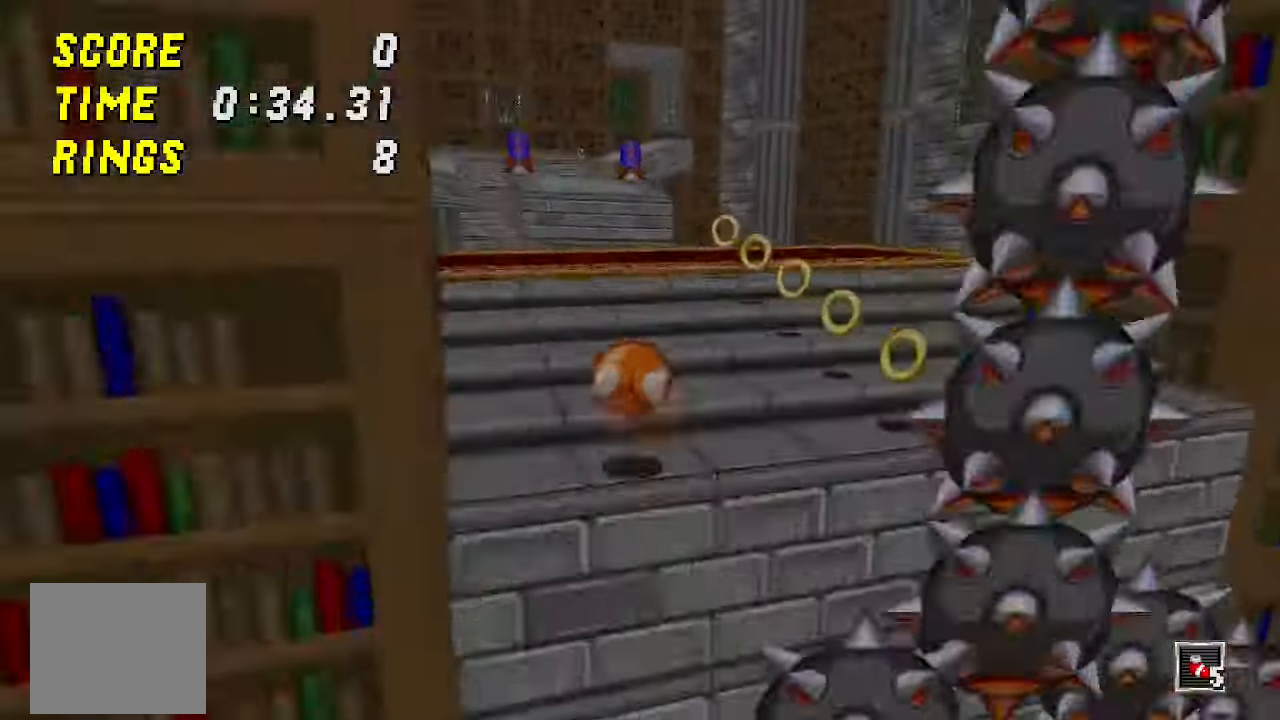
{"keys": ["j", "w"], "events": [[167, "j", "down"], [334, "a", "down"], [500, "a", "up"]]}
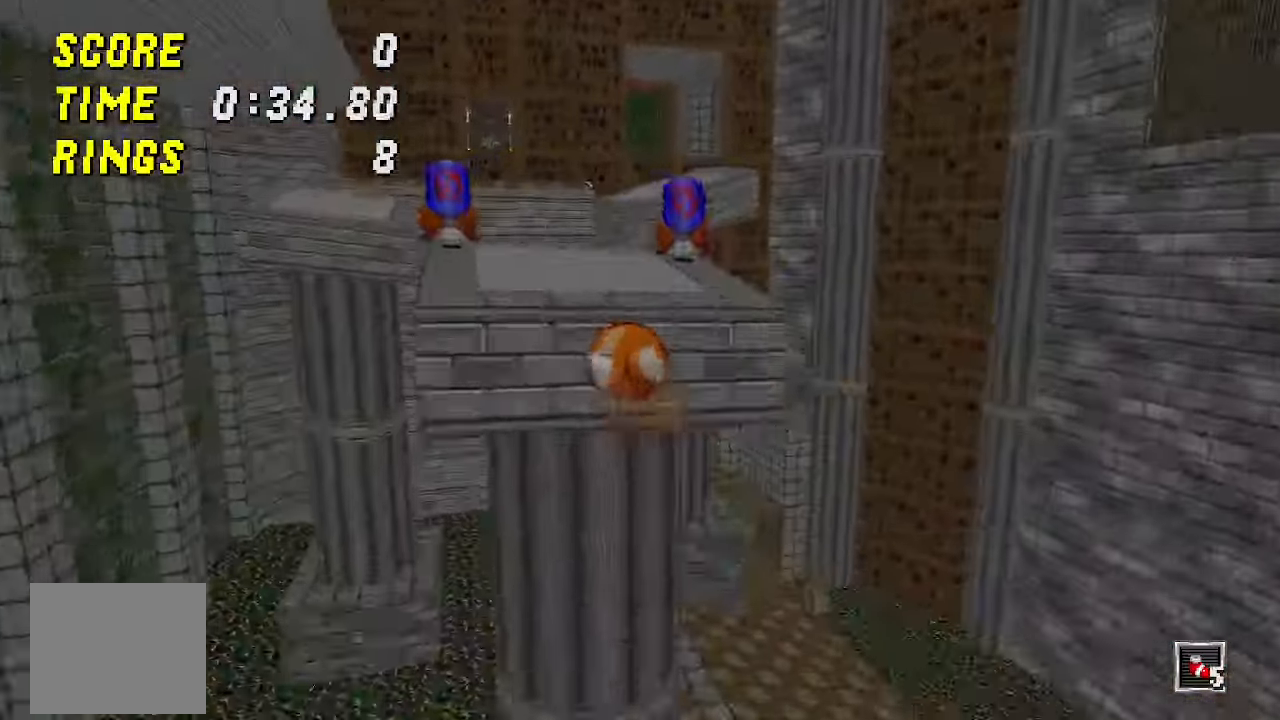
{"keys": ["d", "j", "w"], "events": [[34, "j", "up"], [267, "j", "down"], [367, "d", "down"]]}
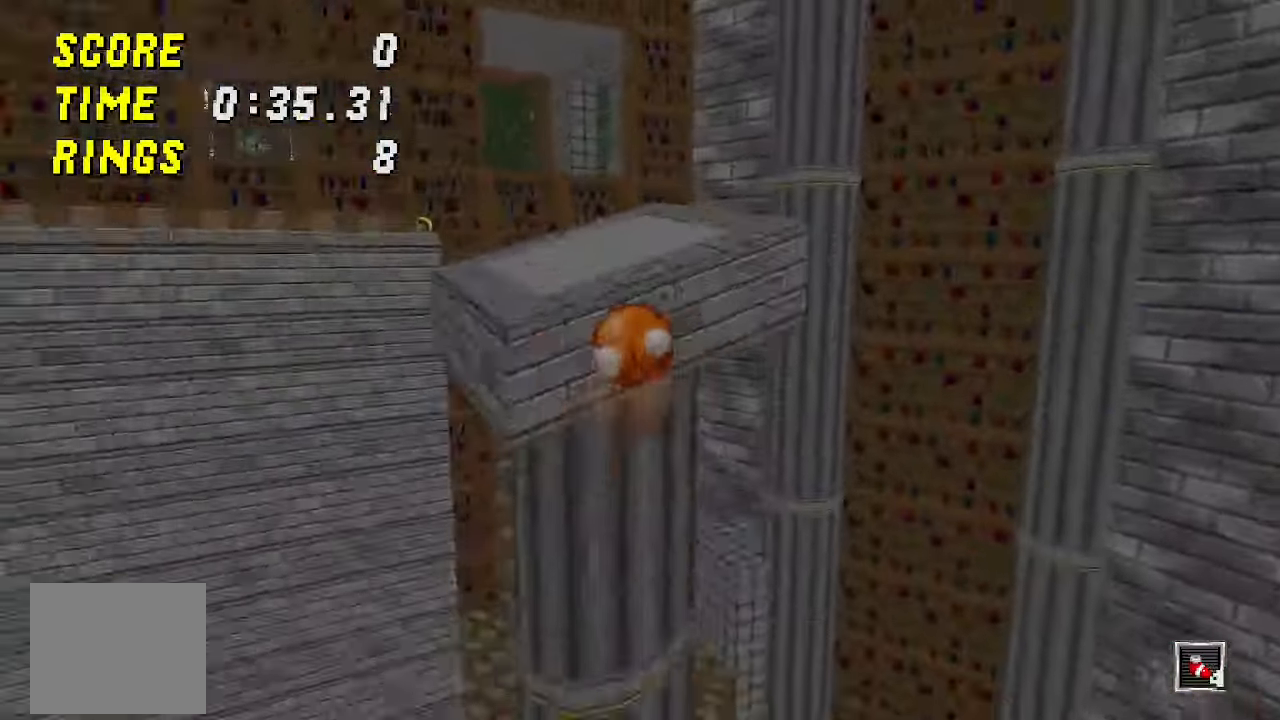
{"keys": ["j", "w"], "events": [[100, "d", "up"], [167, "j", "up"], [367, "j", "down"]]}
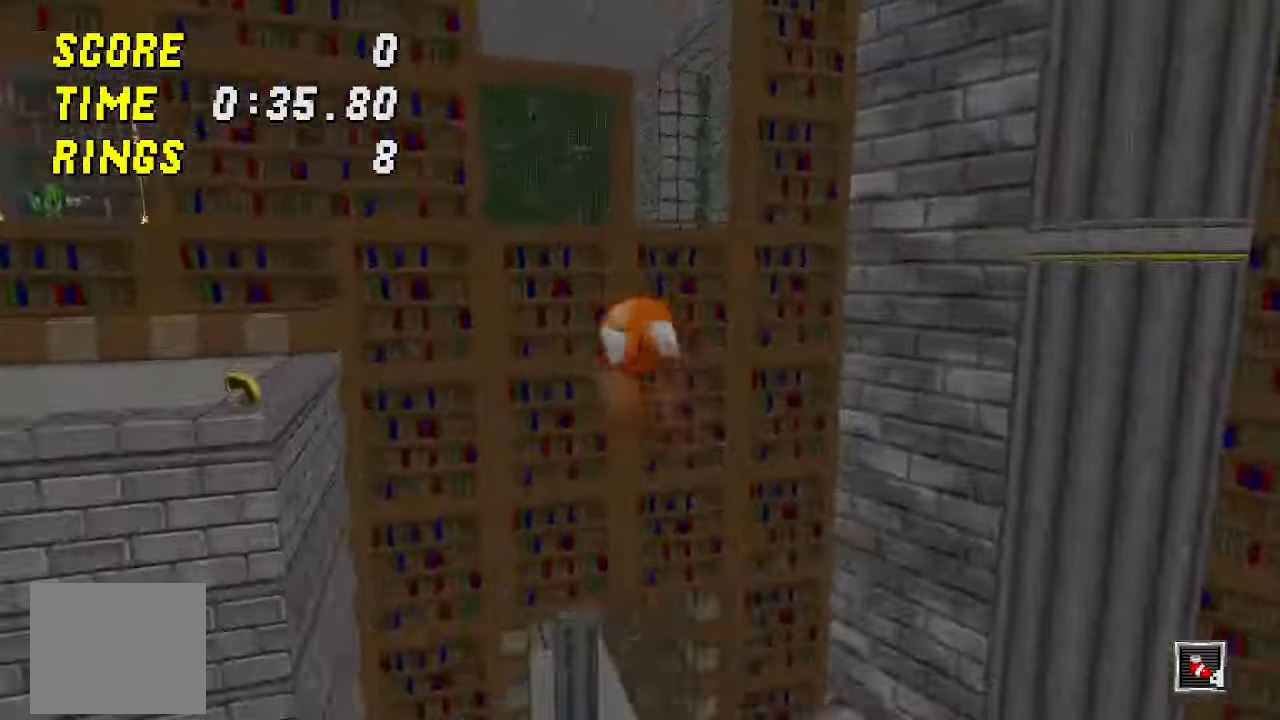
{"keys": ["d", "j", "w"], "events": [[234, "d", "down"], [300, "d", "up"], [500, "d", "down"]]}
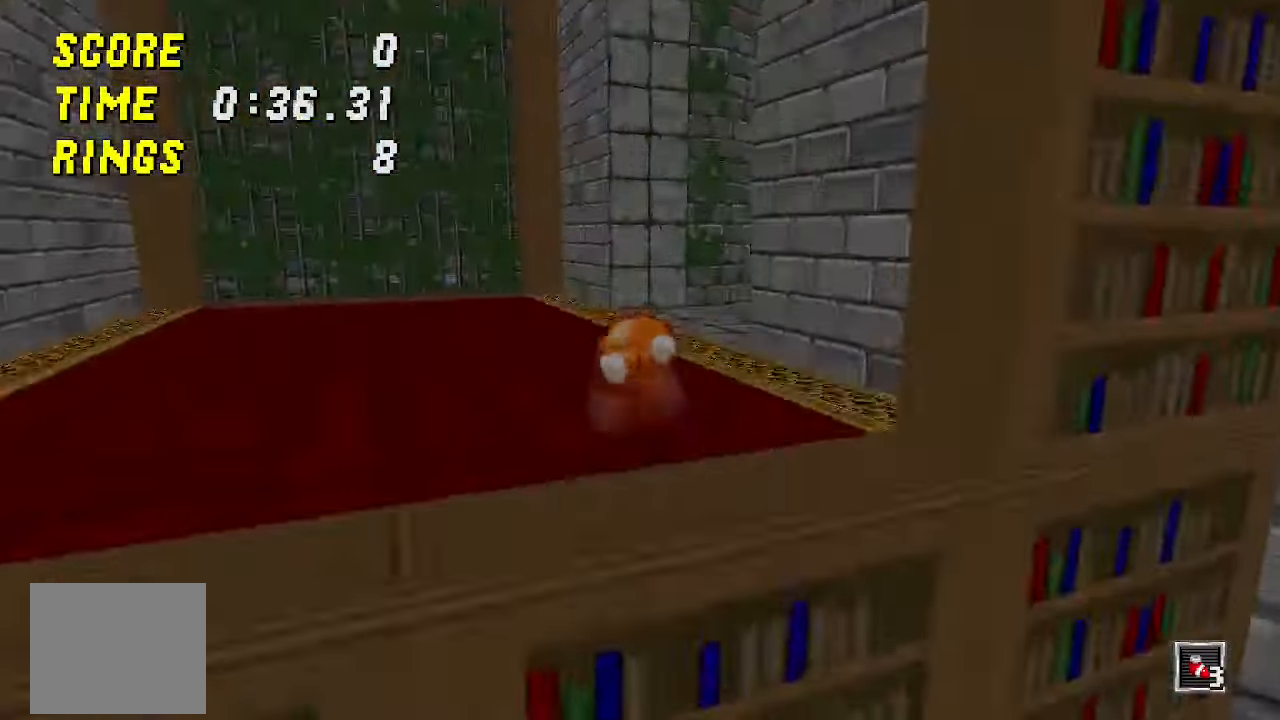
{"keys": [], "events": [[167, "d", "up"], [267, "d", "down"], [400, "w", "up"], [434, "d", "up"], [467, "j", "up"]]}
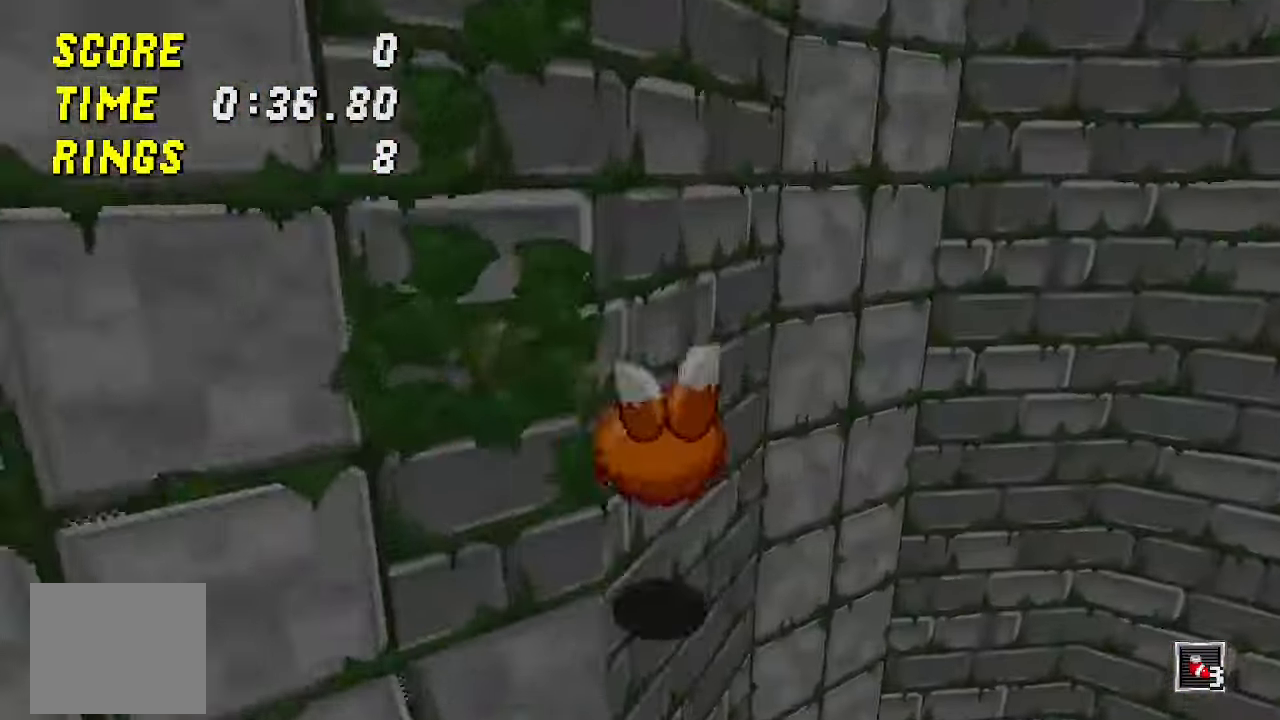
{"keys": ["a", "s"], "events": [[67, "s", "down"], [100, "a", "down"]]}
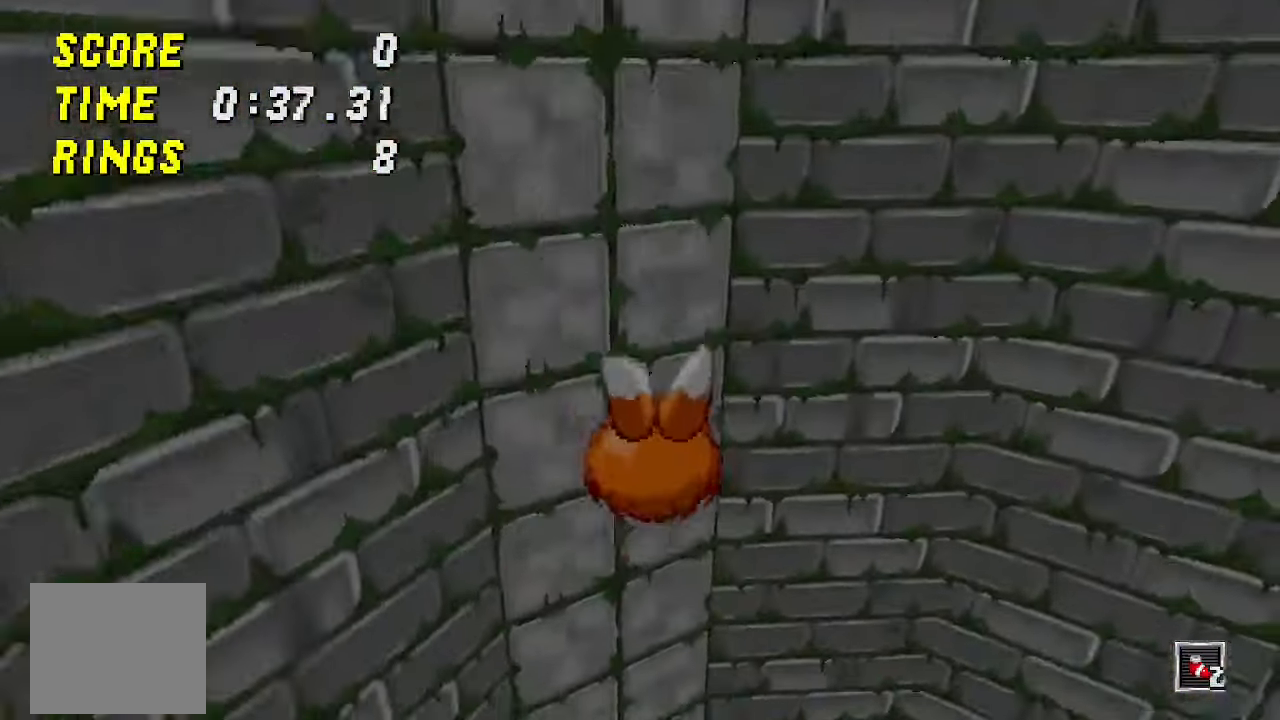
{"keys": ["j", "w"], "events": [[34, "s", "up"], [100, "a", "up"], [167, "w", "down"], [467, "j", "down"]]}
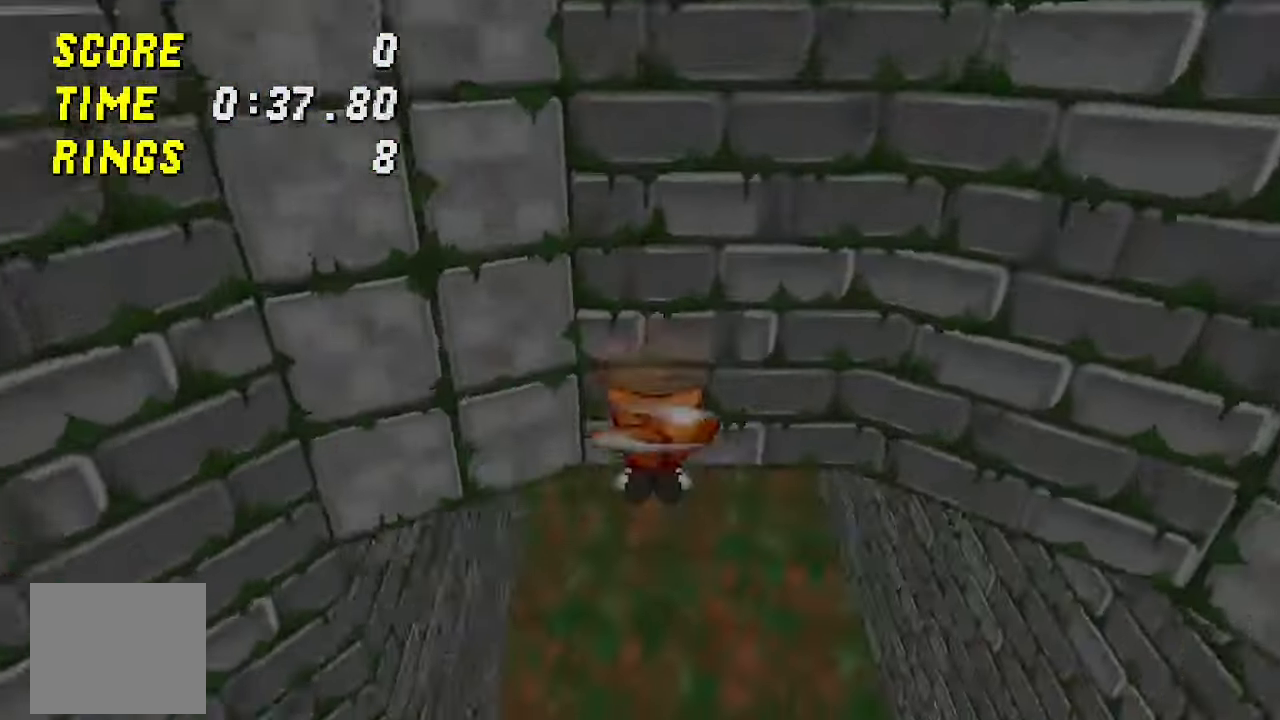
{"keys": ["w"], "events": [[167, "j", "up"]]}
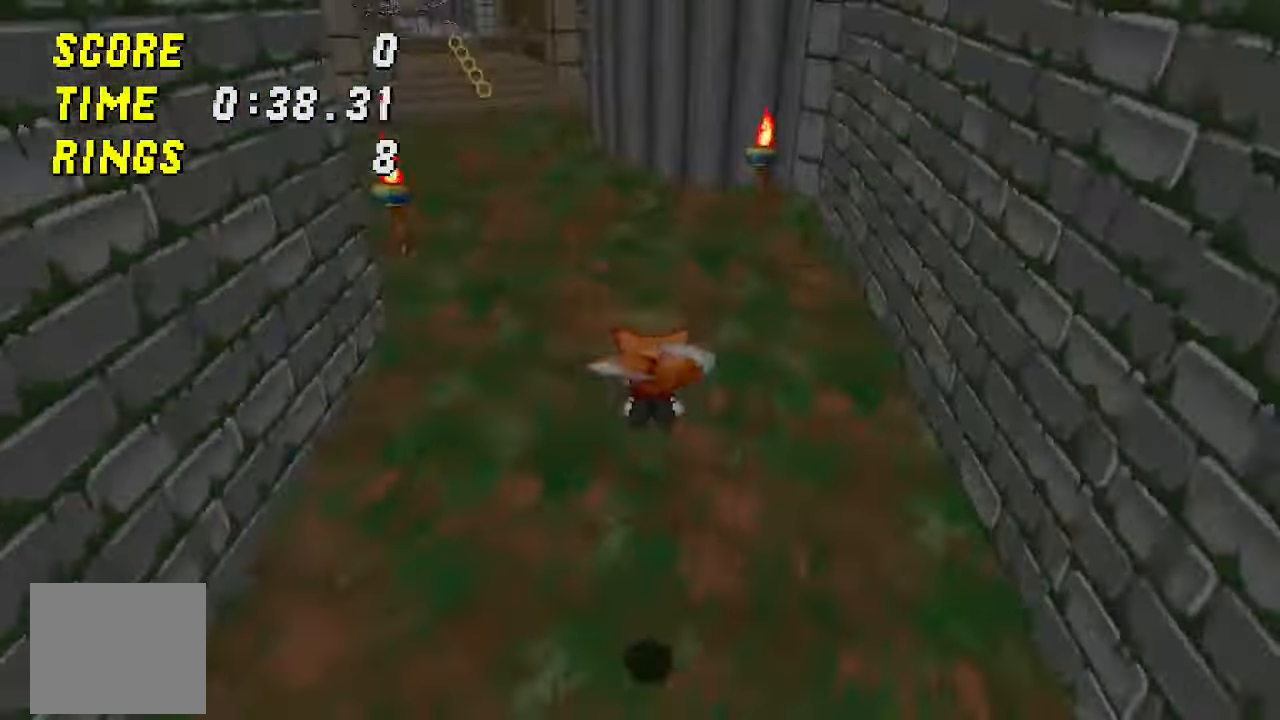
{"keys": ["w"], "events": []}
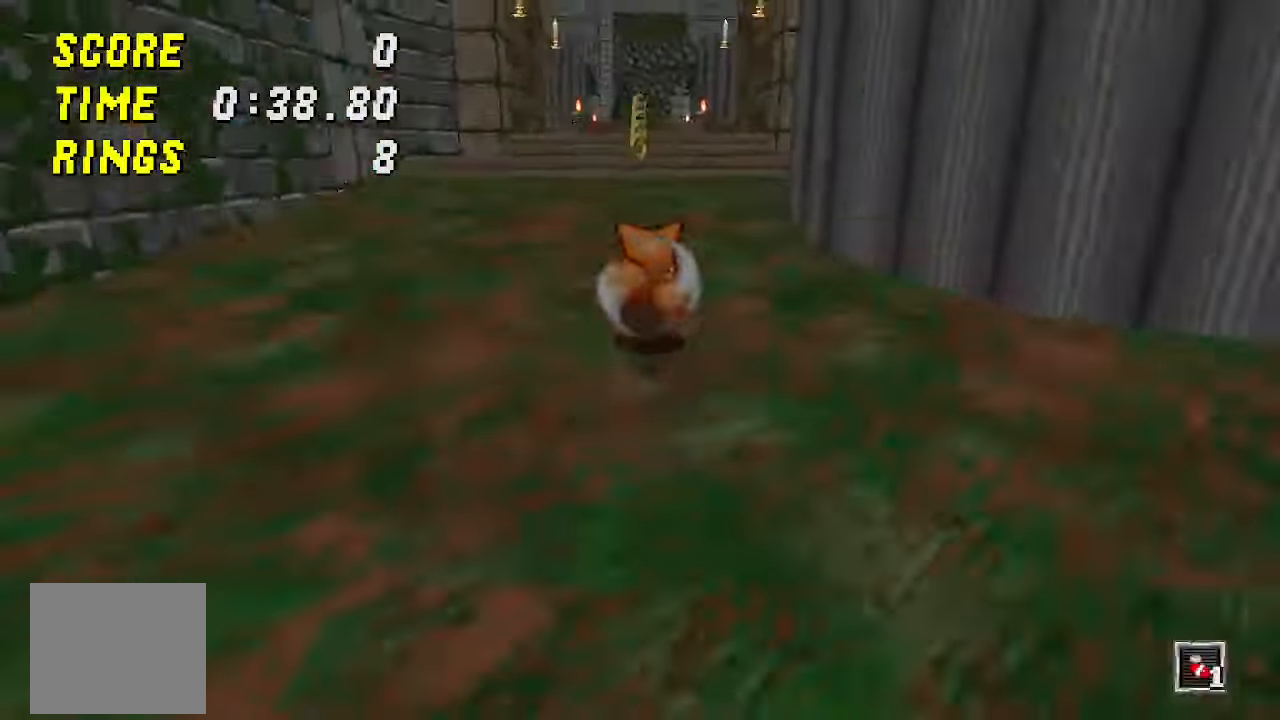
{"keys": ["j", "w"], "events": [[400, "j", "down"]]}
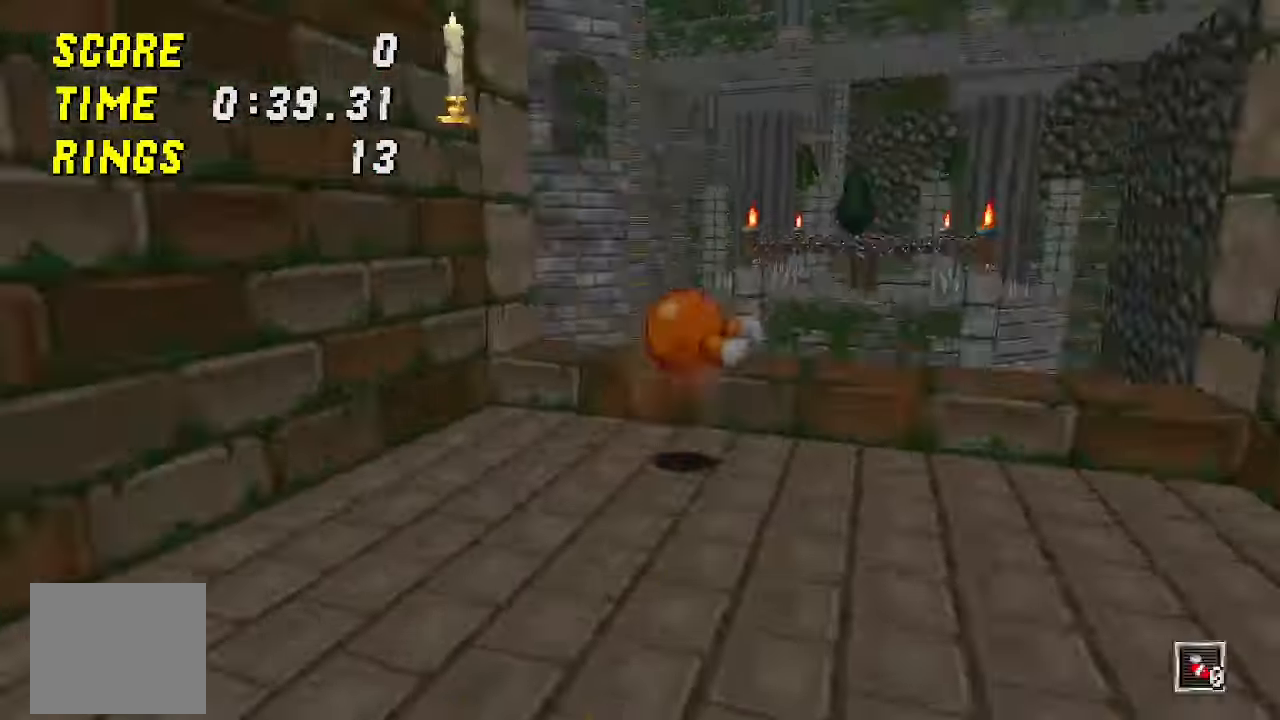
{"keys": ["w"], "events": [[33, "j", "up"], [100, "j", "down"], [166, "j", "up"], [233, "j", "down"], [333, "j", "up"]]}
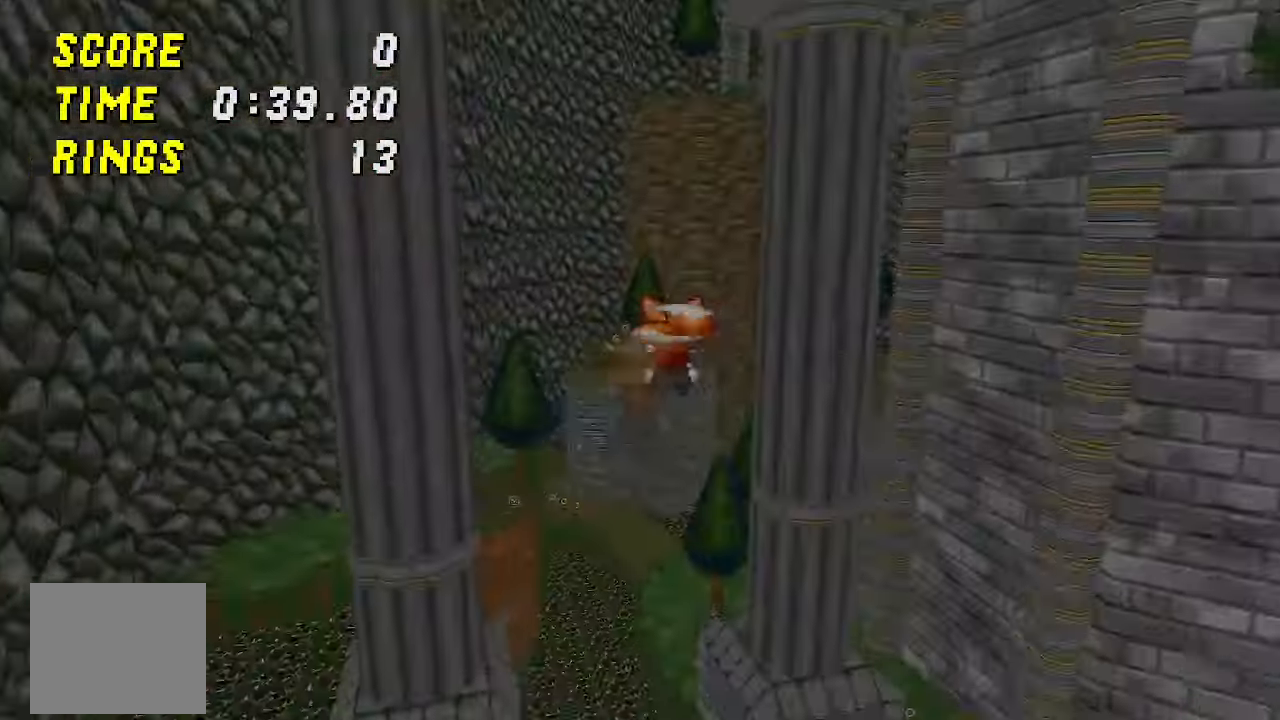
{"keys": ["w"], "events": []}
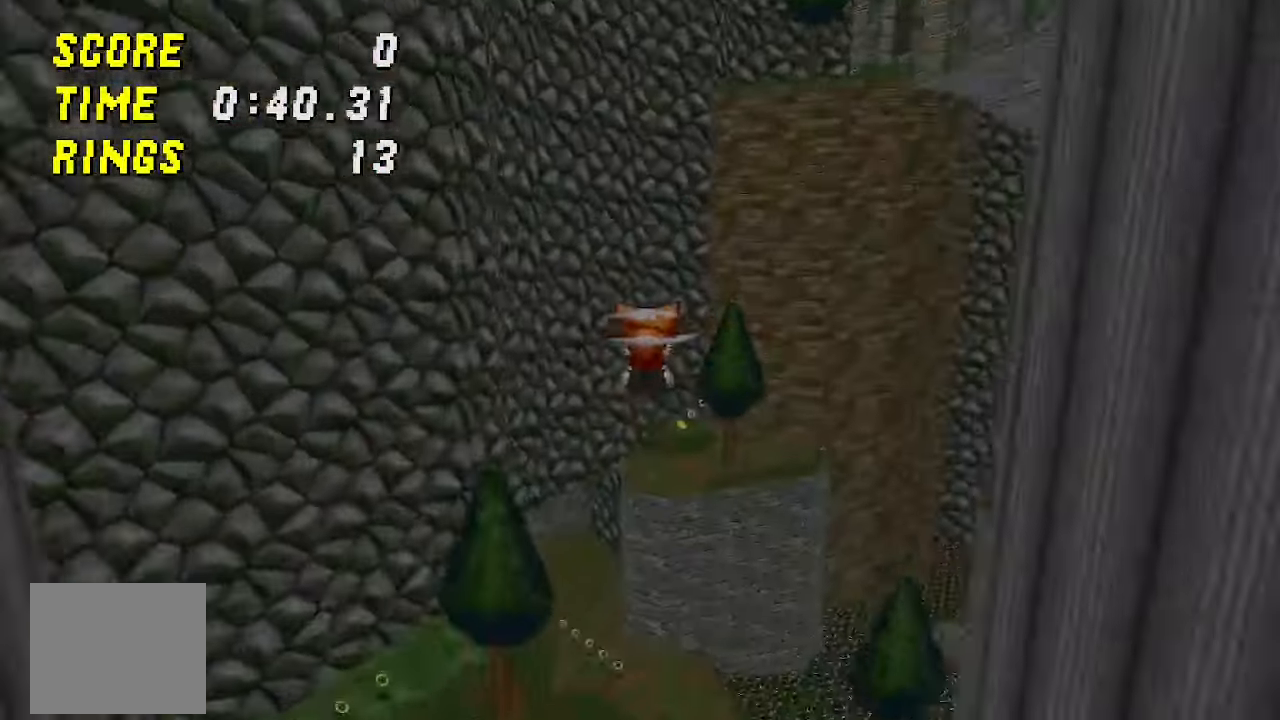
{"keys": ["w"], "events": [[66, "j", "down"], [233, "j", "up"]]}
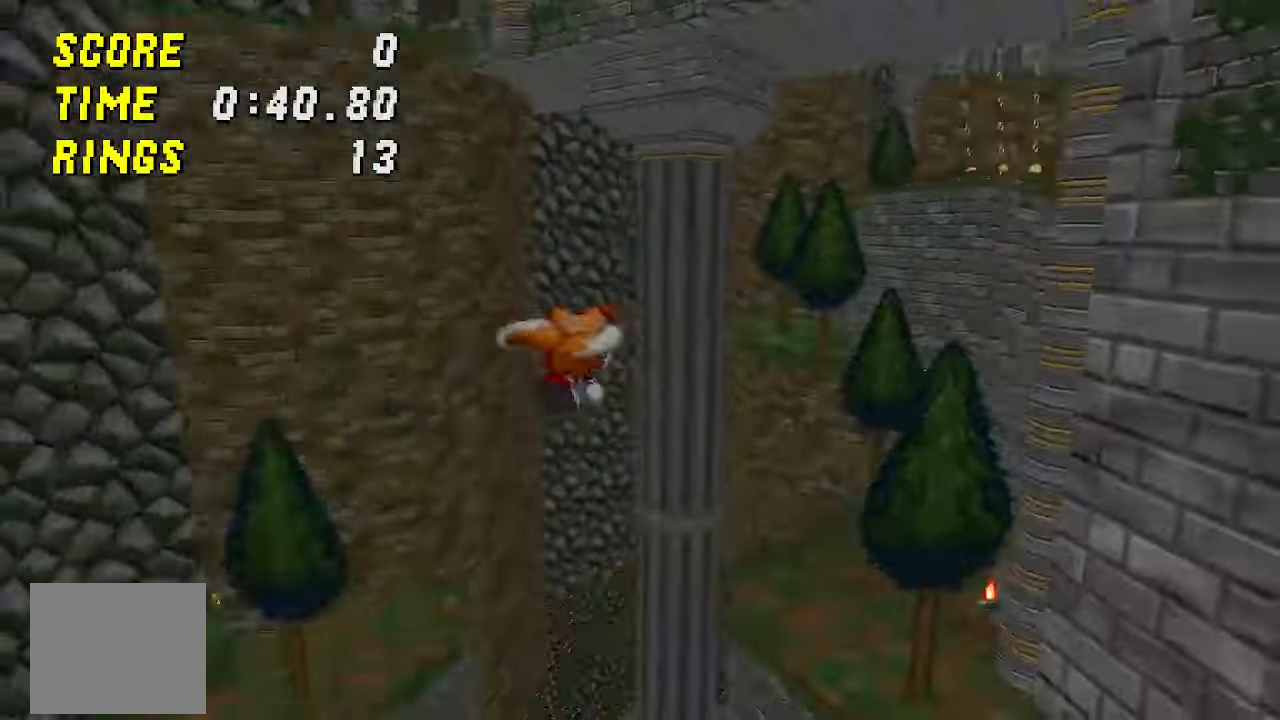
{"keys": ["w"], "events": [[266, "j", "down"], [466, "j", "up"]]}
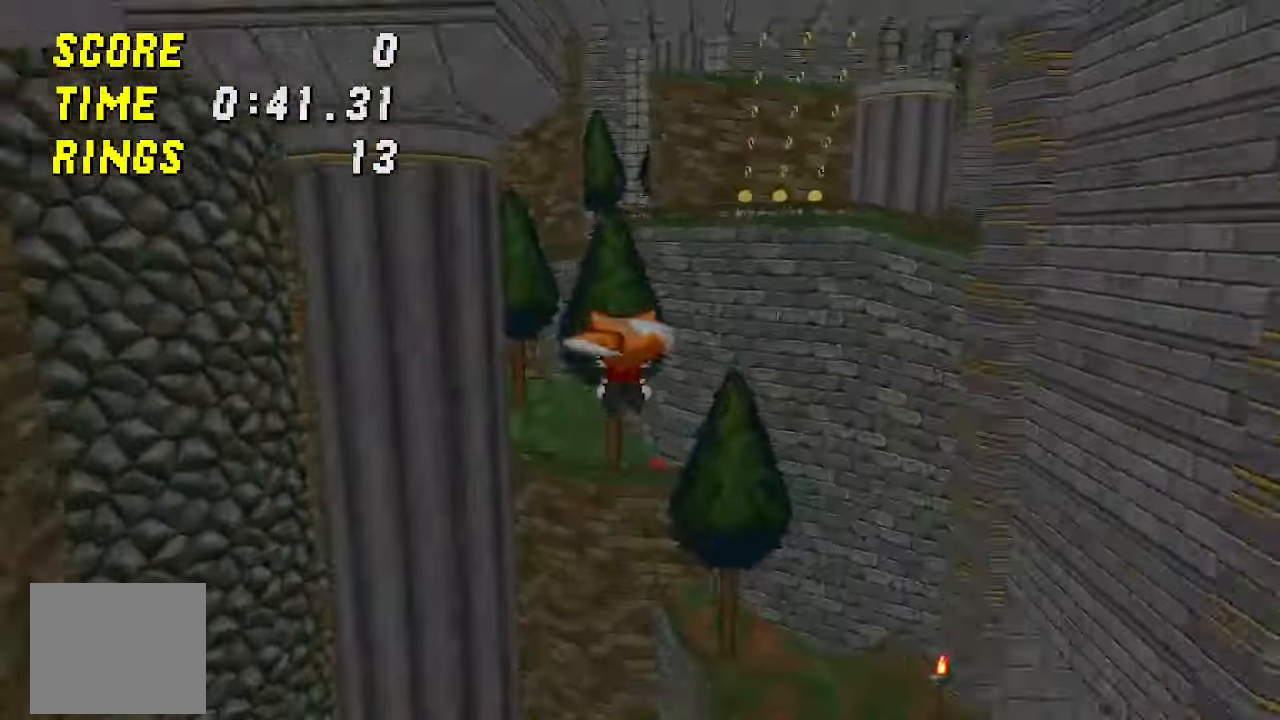
{"keys": ["w"], "events": [[300, "j", "down"], [466, "j", "up"]]}
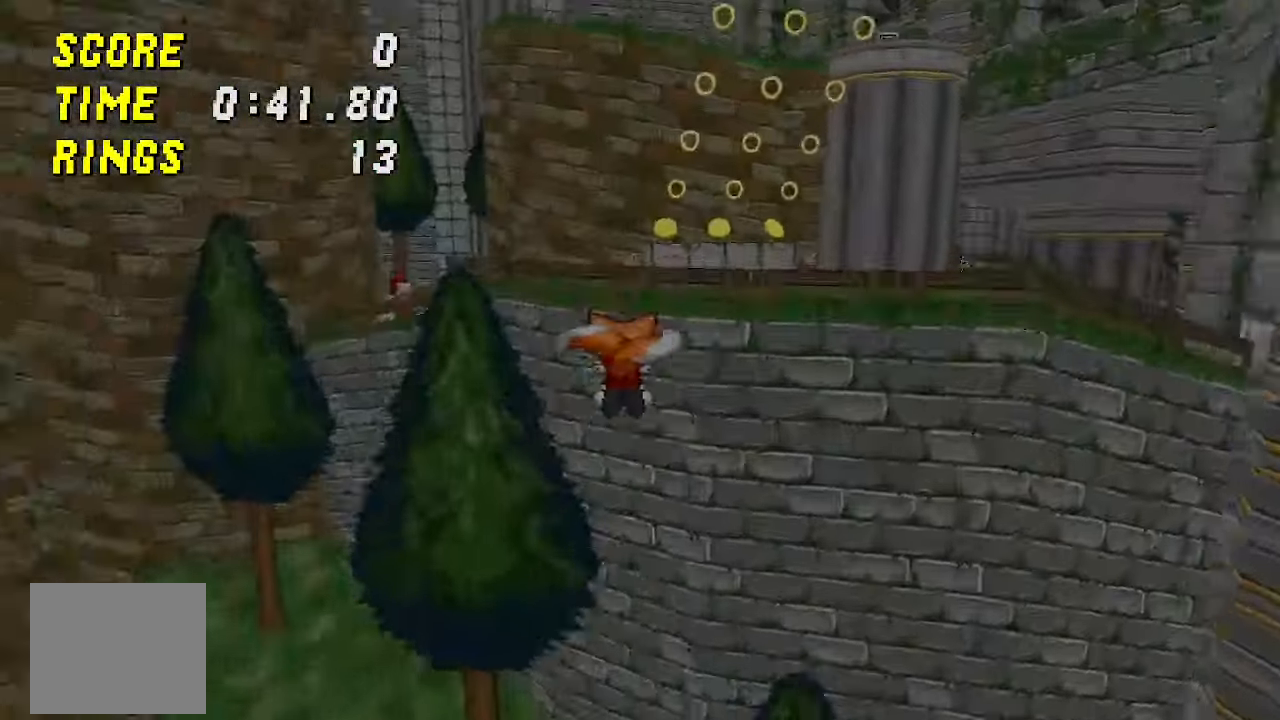
{"keys": [], "events": [[66, "d", "down"], [400, "d", "up"], [500, "w", "up"]]}
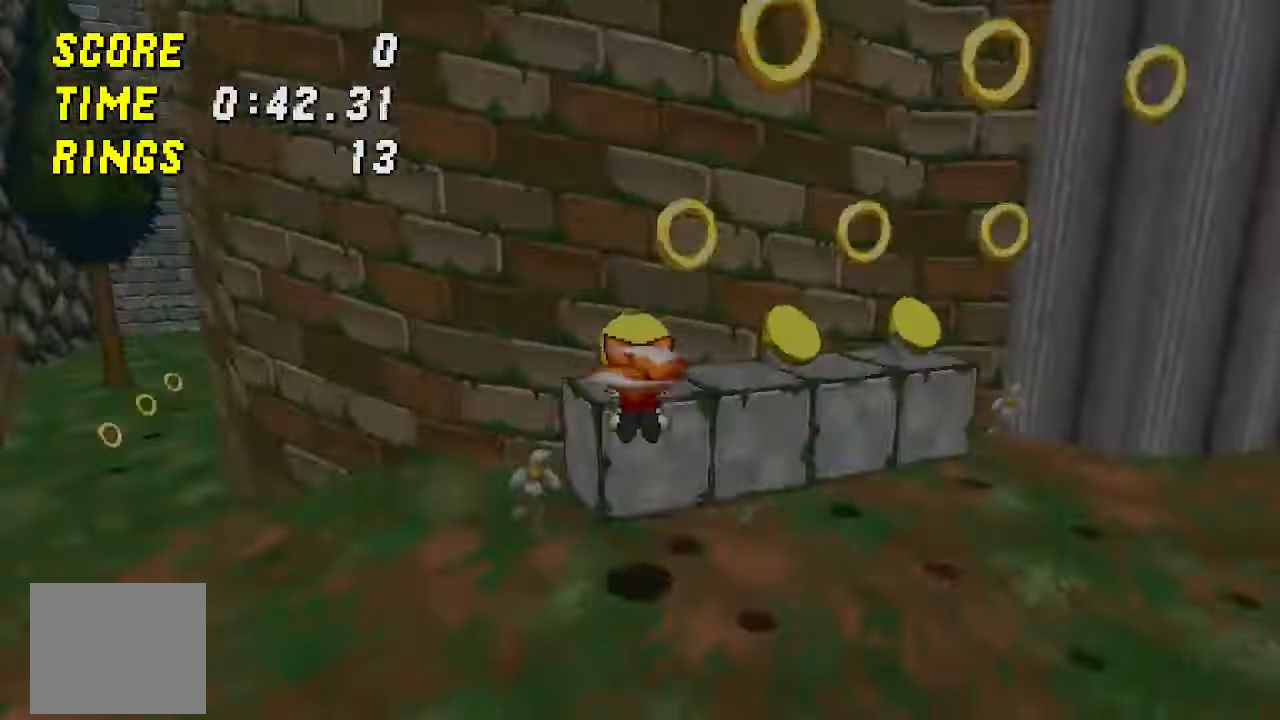
{"keys": ["w"], "events": [[366, "w", "down"]]}
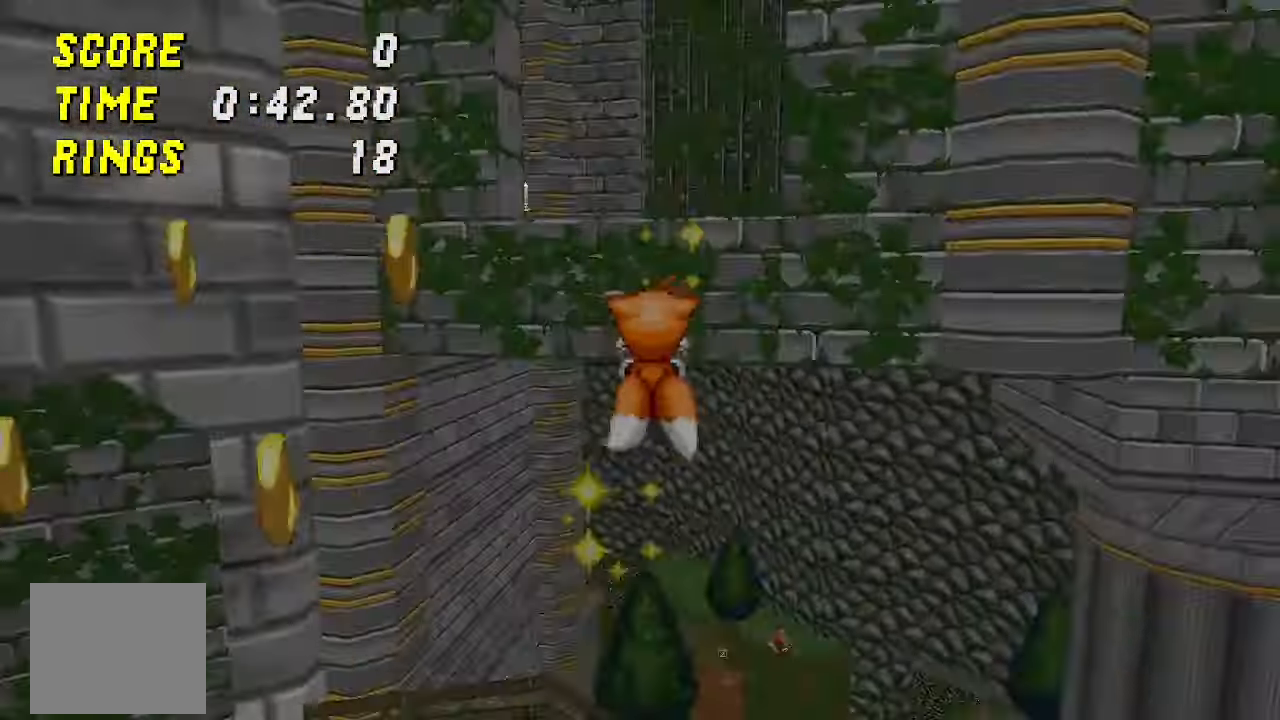
{"keys": ["a", "w"], "events": [[133, "a", "down"]]}
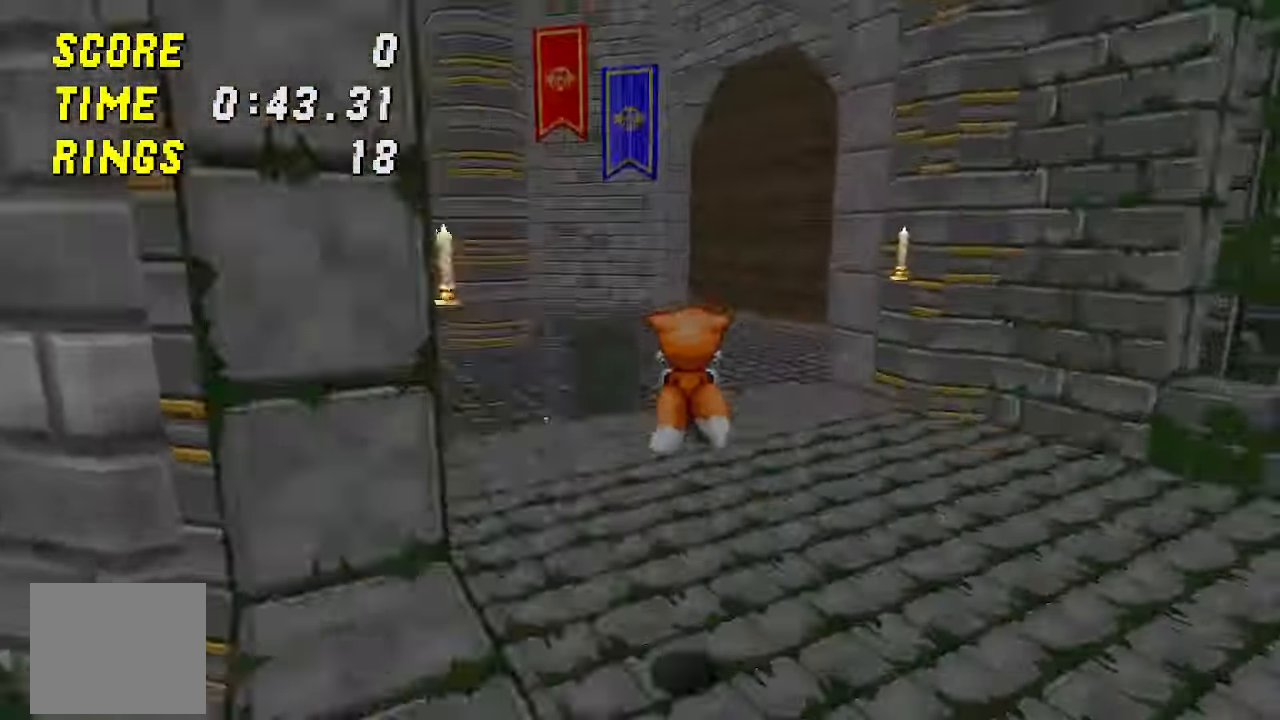
{"keys": ["w"], "events": [[200, "a", "up"]]}